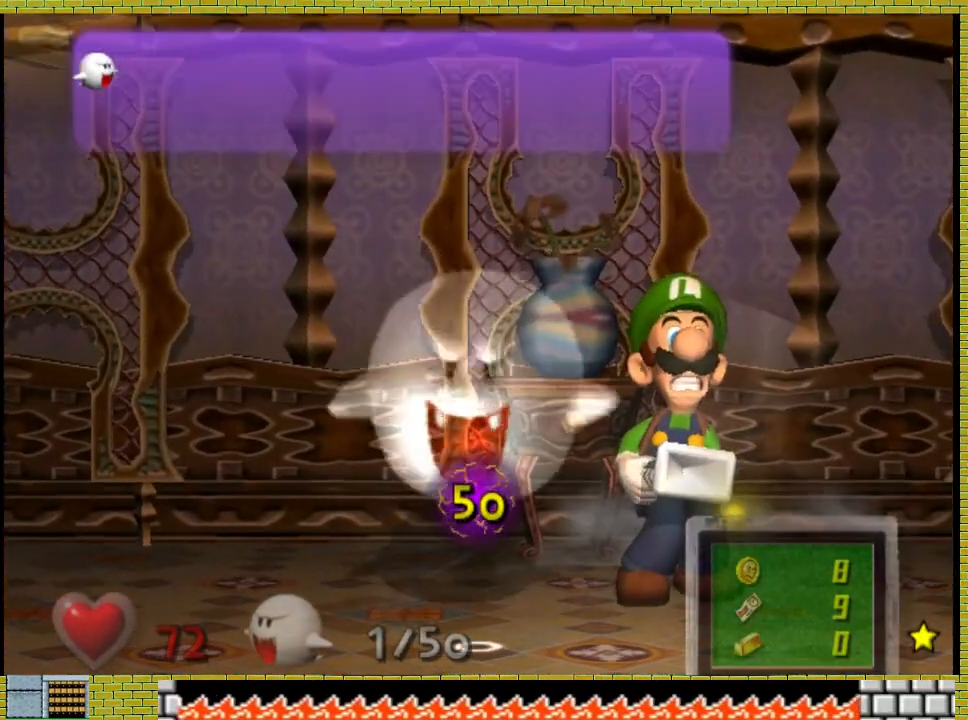
Gameplay with a controller (Xbox layout); each line is a JSON object with the inputs held at the frame after it. "events" lists button and stick changes between this image and that frame as [ms after this image, input, new state], when the widget could be followed in between. Not read: L2 R3.
{"buttons": [], "left_stick": "center", "right_stick": "down-right", "events": [[167, "left_stick", "center"]]}
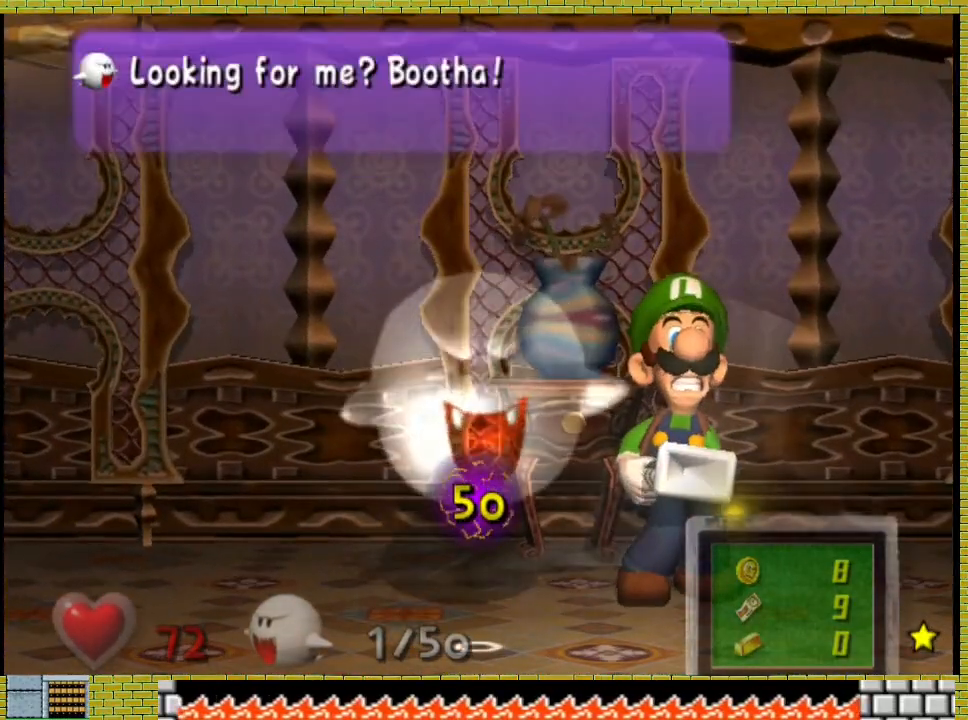
{"buttons": [], "left_stick": "center", "right_stick": "down-right", "events": []}
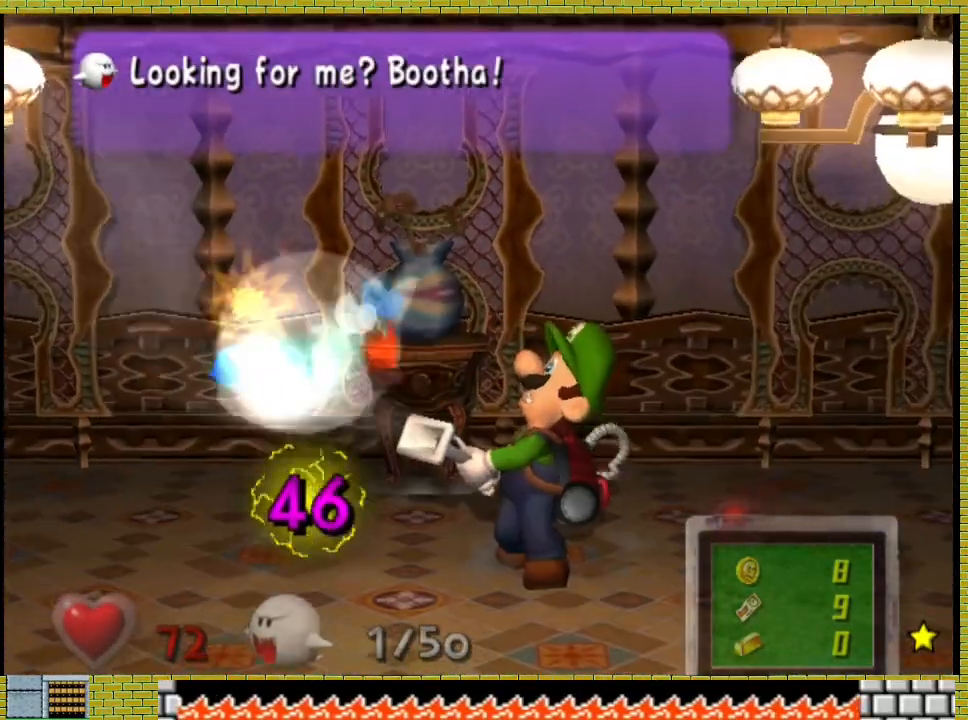
{"buttons": [], "left_stick": "center", "right_stick": "center", "events": [[33, "right_stick", "center"]]}
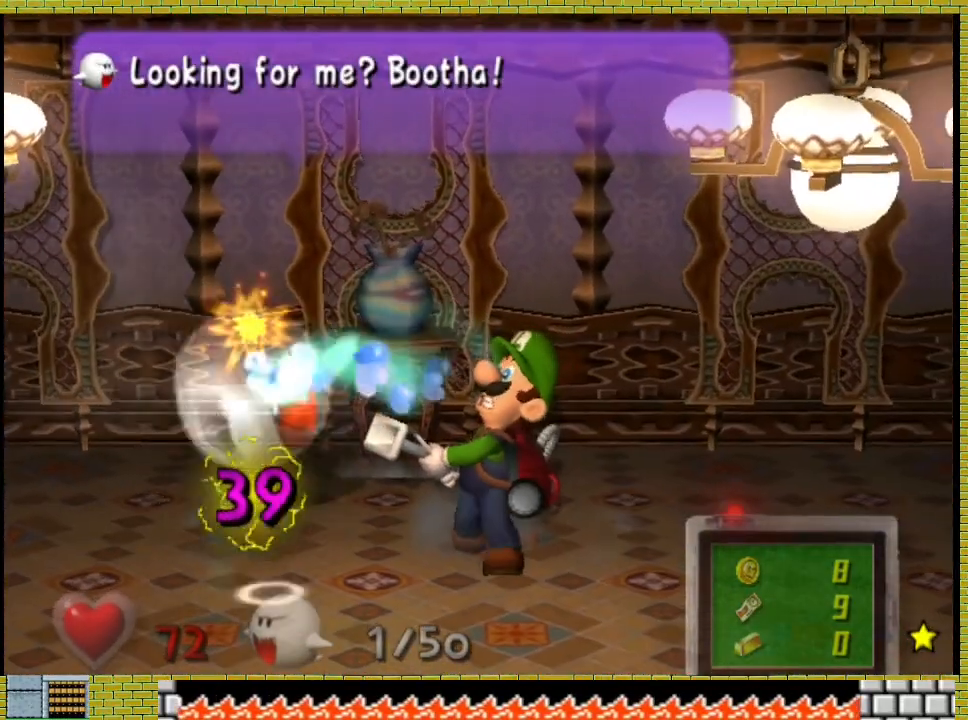
{"buttons": [], "left_stick": "left", "right_stick": "center", "events": [[200, "left_stick", "left"]]}
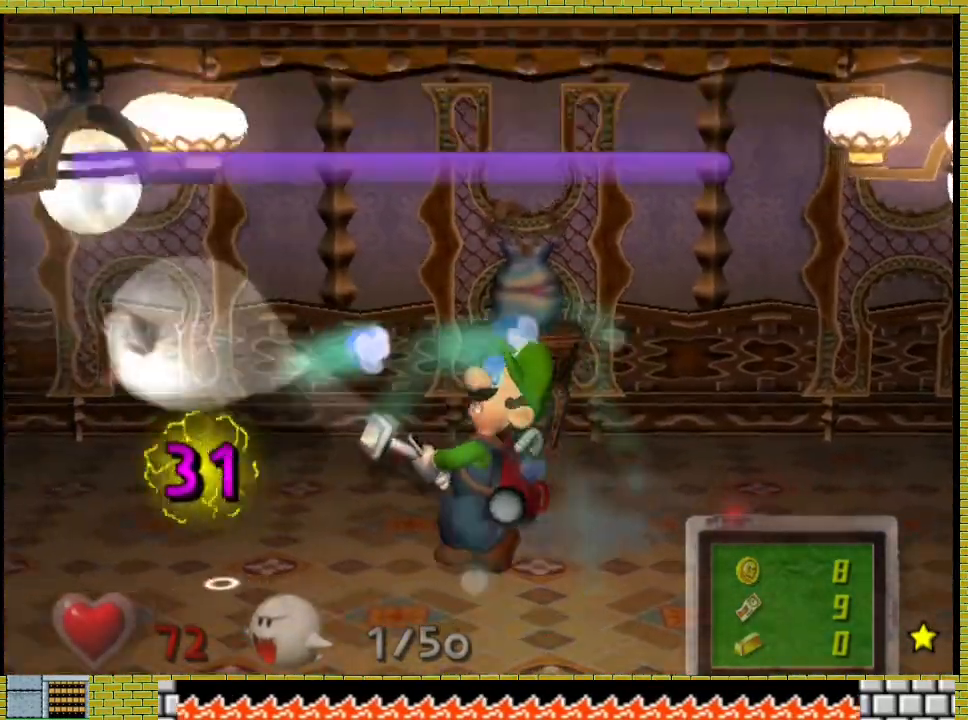
{"buttons": [], "left_stick": "left", "right_stick": "center", "events": []}
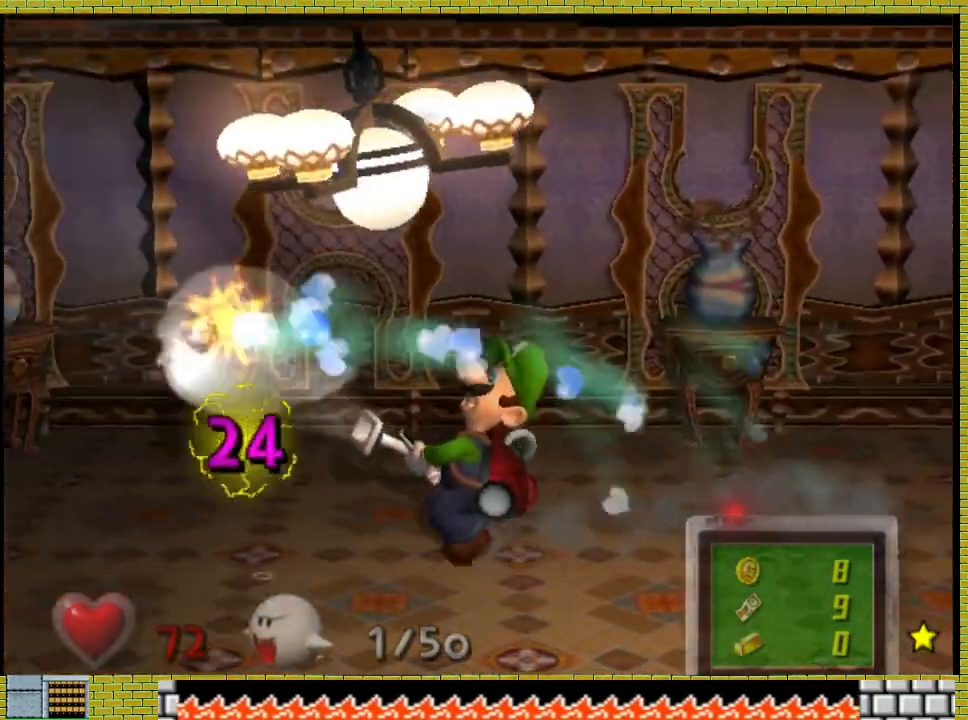
{"buttons": [], "left_stick": "left", "right_stick": "center", "events": [[67, "left_stick", "center"], [333, "left_stick", "left"]]}
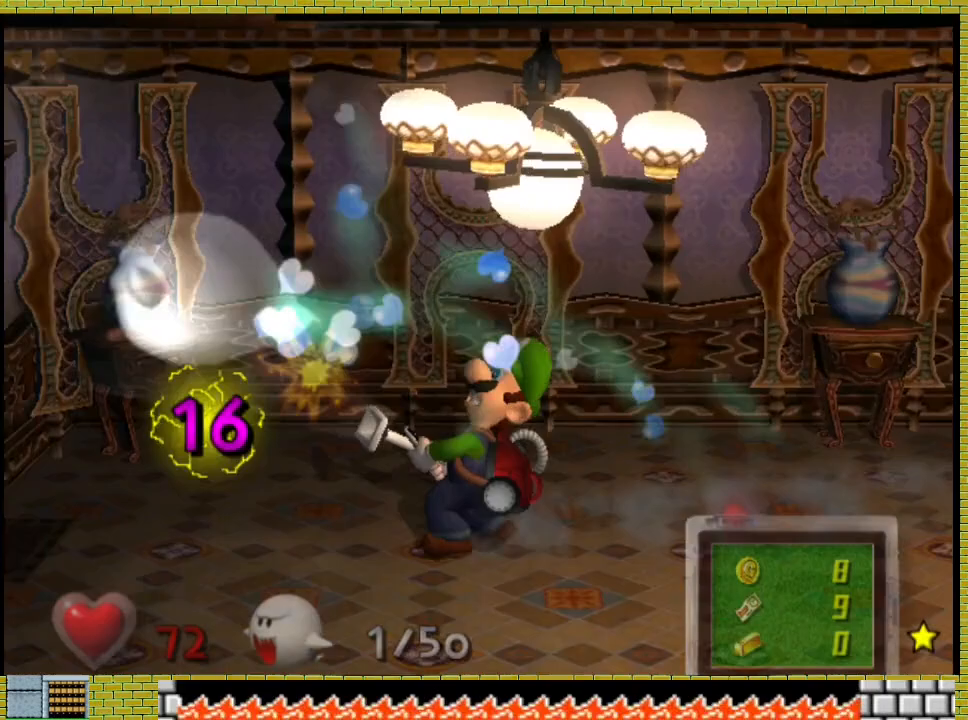
{"buttons": [], "left_stick": "left", "right_stick": "center", "events": []}
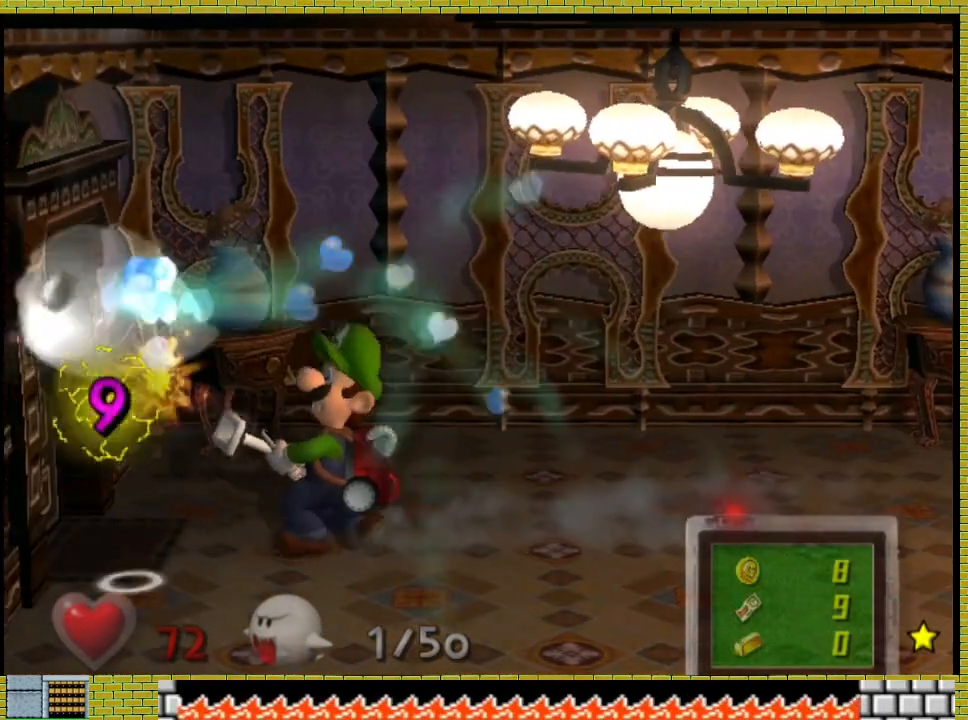
{"buttons": [], "left_stick": "center", "right_stick": "center", "events": [[200, "left_stick", "center"]]}
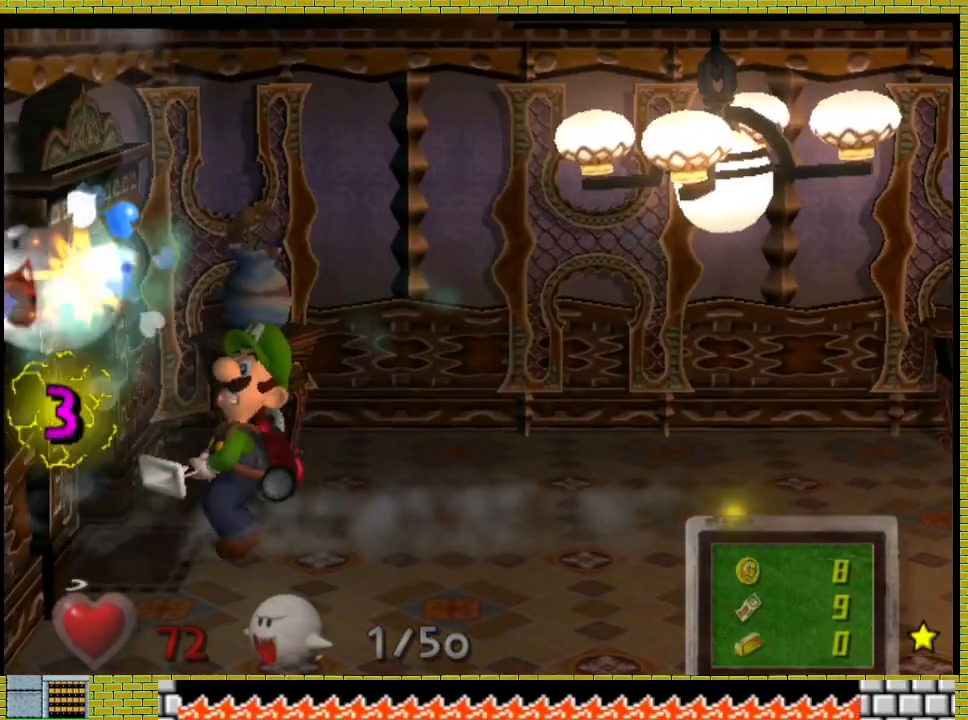
{"buttons": [], "left_stick": "center", "right_stick": "center", "events": []}
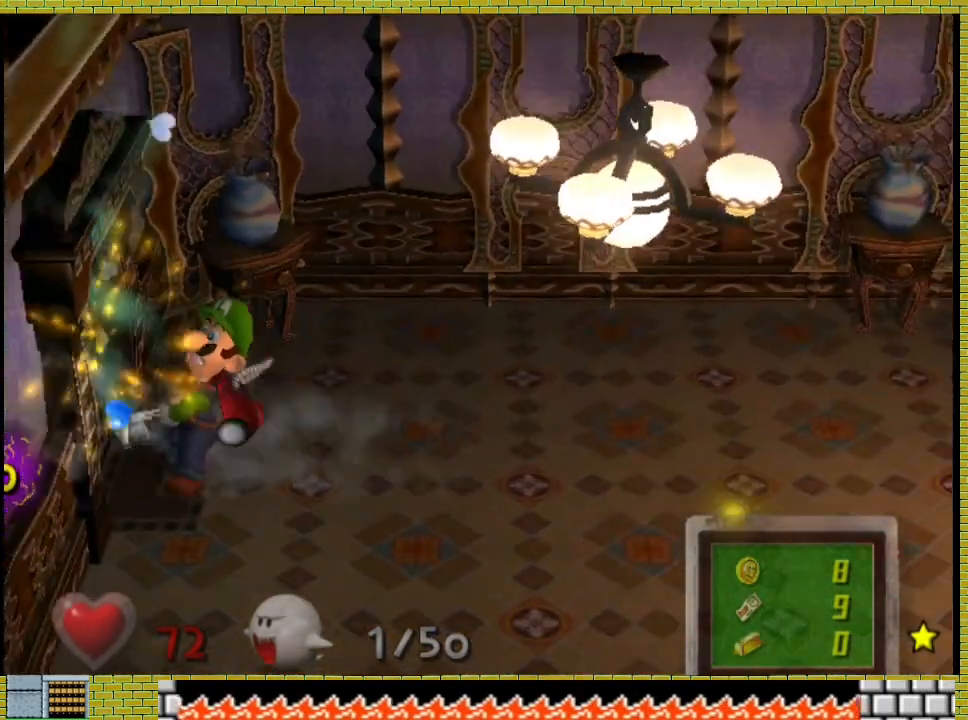
{"buttons": [], "left_stick": "center", "right_stick": "center", "events": []}
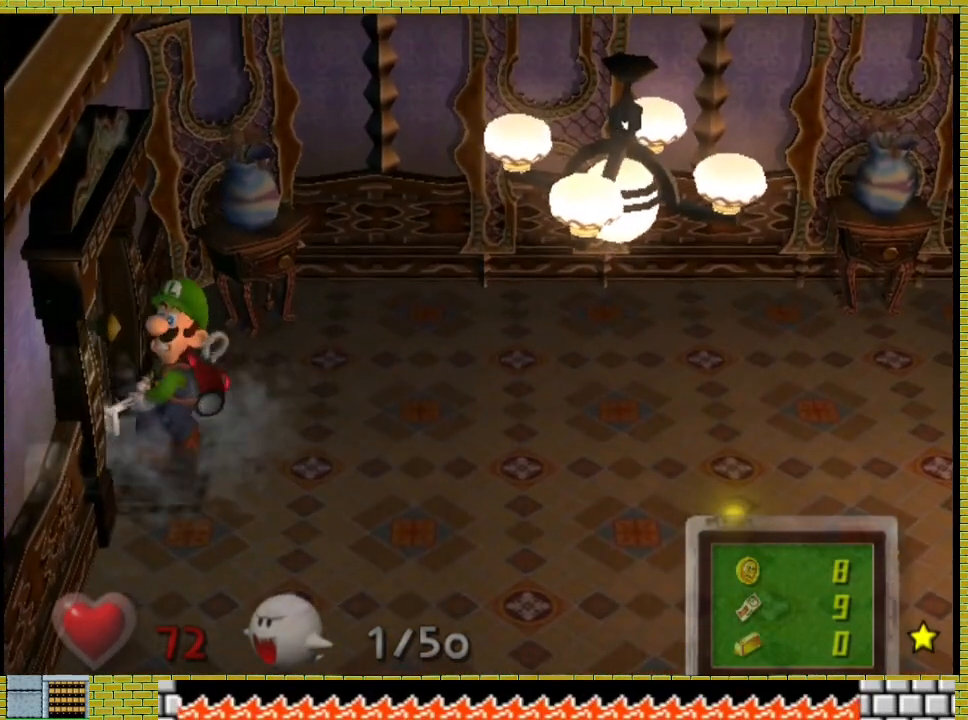
{"buttons": [], "left_stick": "center", "right_stick": "center", "events": []}
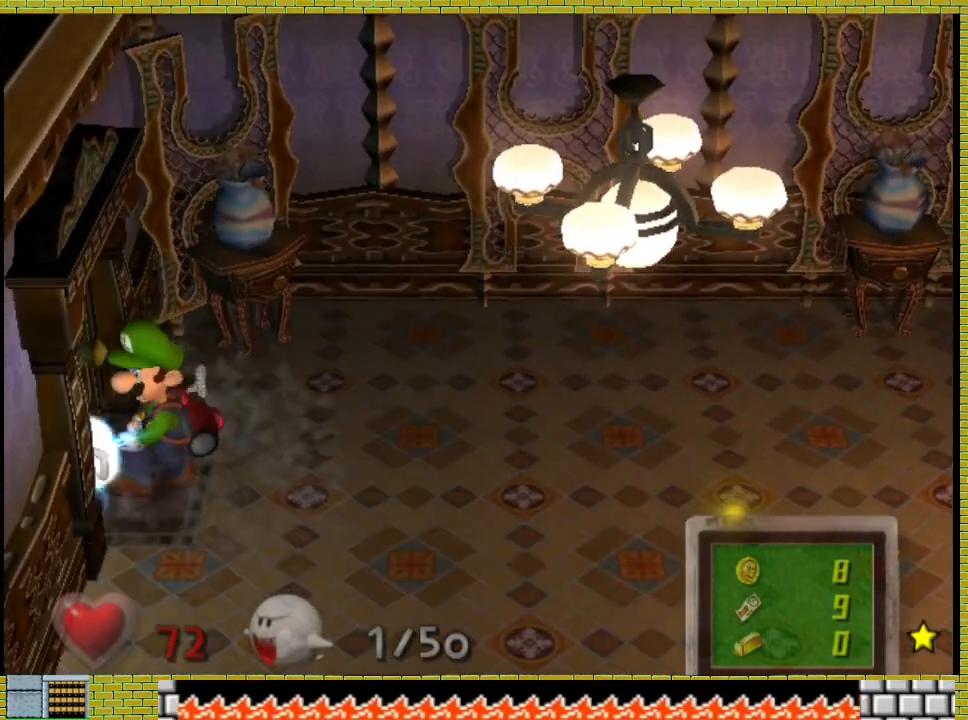
{"buttons": [], "left_stick": "center", "right_stick": "center", "events": []}
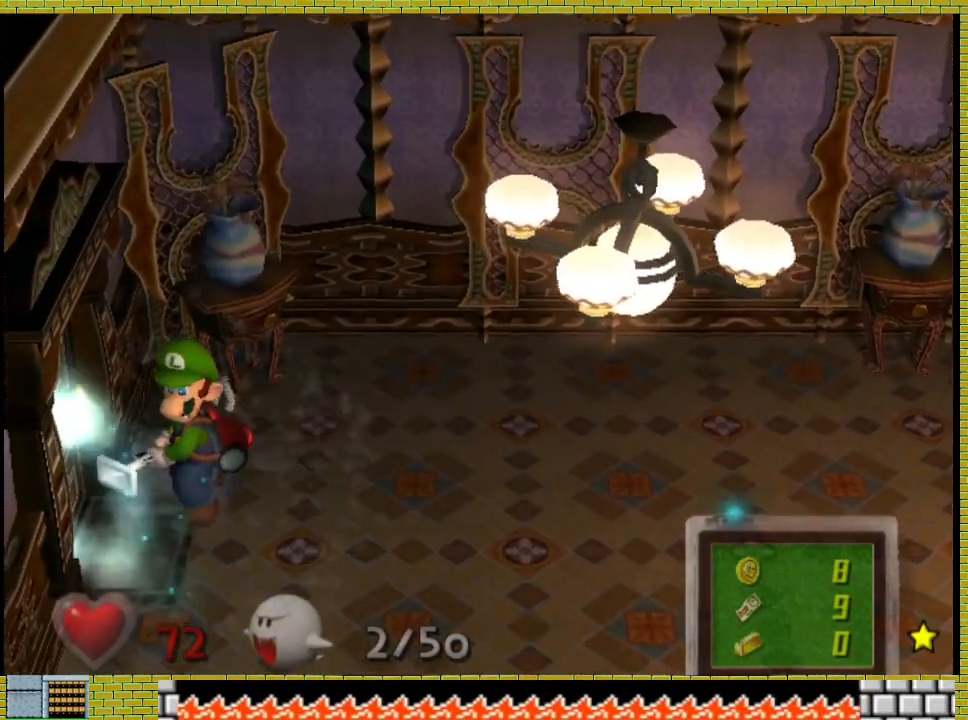
{"buttons": ["A"], "left_stick": "center", "right_stick": "center", "events": [[500, "A", "down"]]}
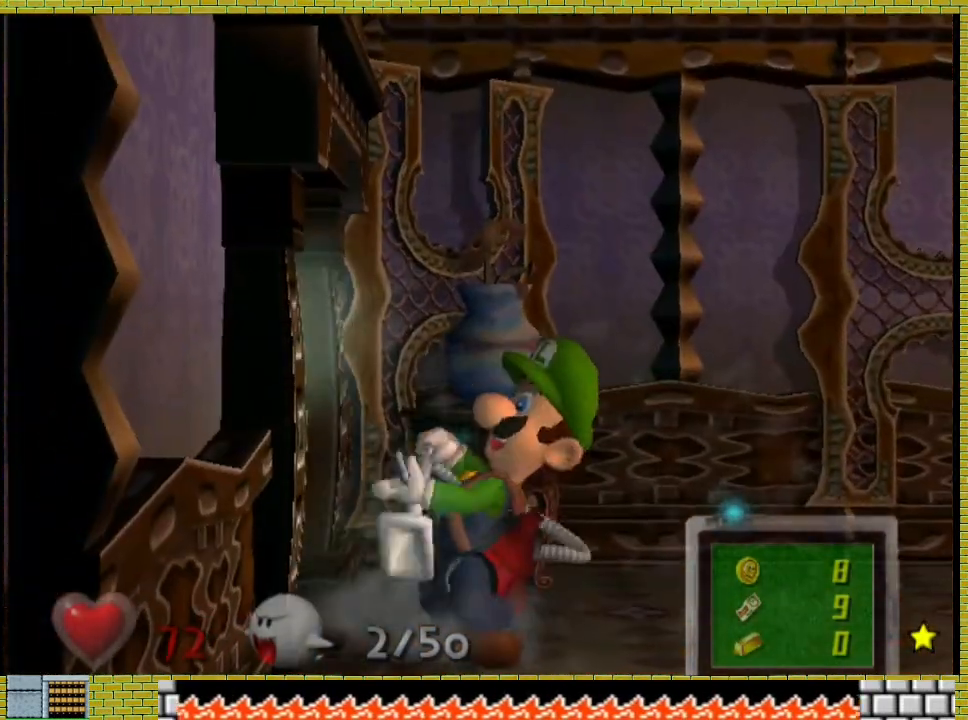
{"buttons": [], "left_stick": "center", "right_stick": "center", "events": [[133, "A", "up"], [200, "A", "down"], [300, "A", "up"], [367, "A", "down"], [467, "A", "up"]]}
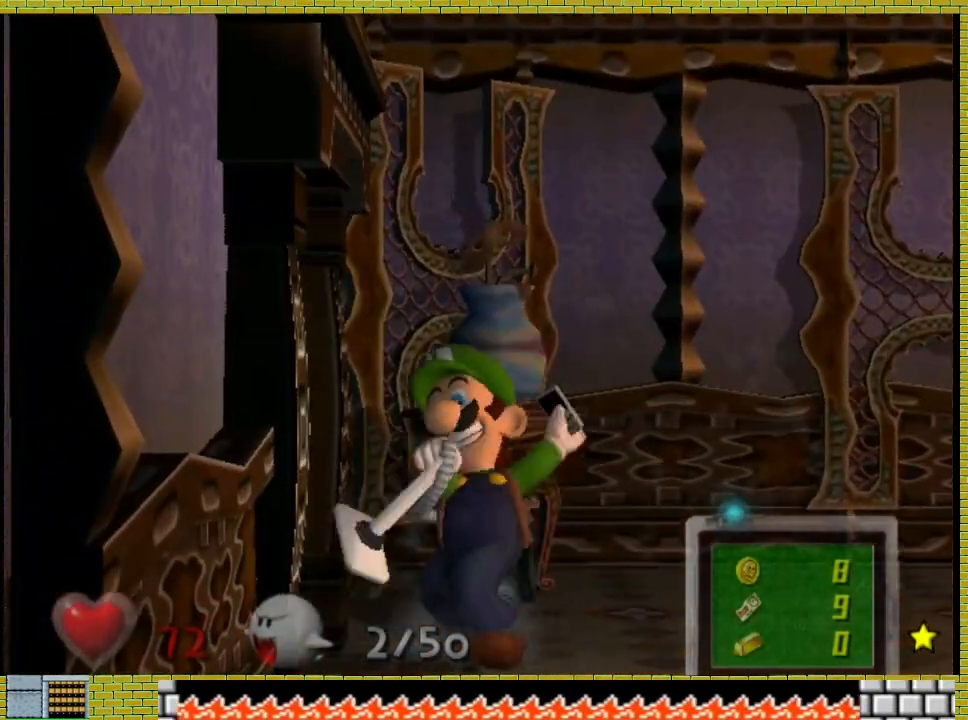
{"buttons": [], "left_stick": "center", "right_stick": "center", "events": [[33, "A", "down"], [133, "A", "up"], [200, "A", "down"], [467, "A", "up"]]}
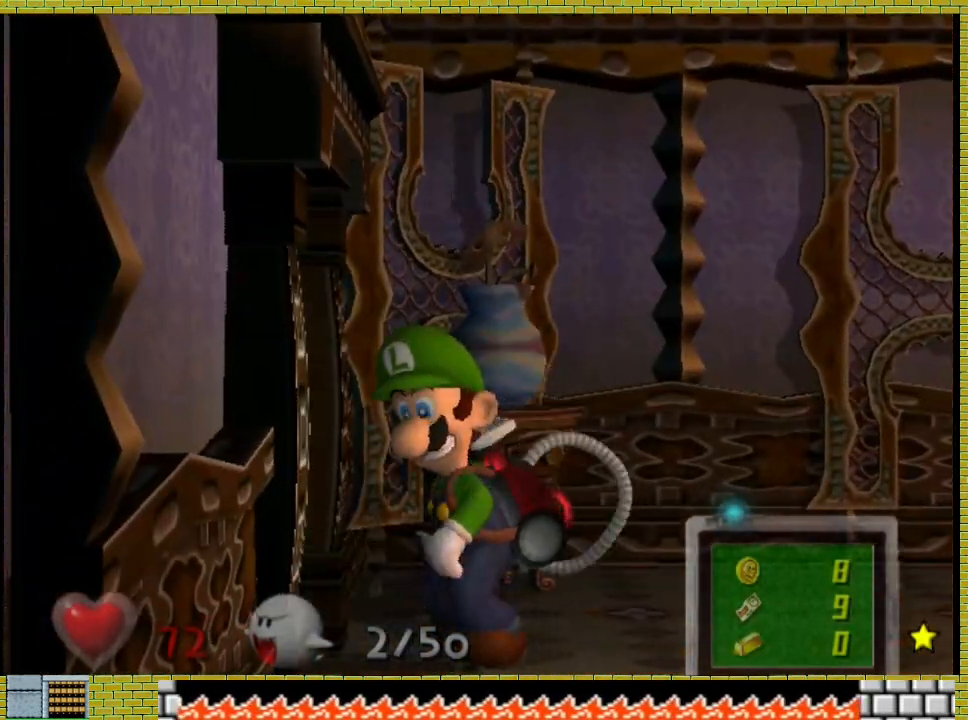
{"buttons": ["A"], "left_stick": "center", "right_stick": "center", "events": [[33, "A", "down"], [100, "A", "up"], [300, "A", "down"], [433, "A", "up"], [500, "A", "down"]]}
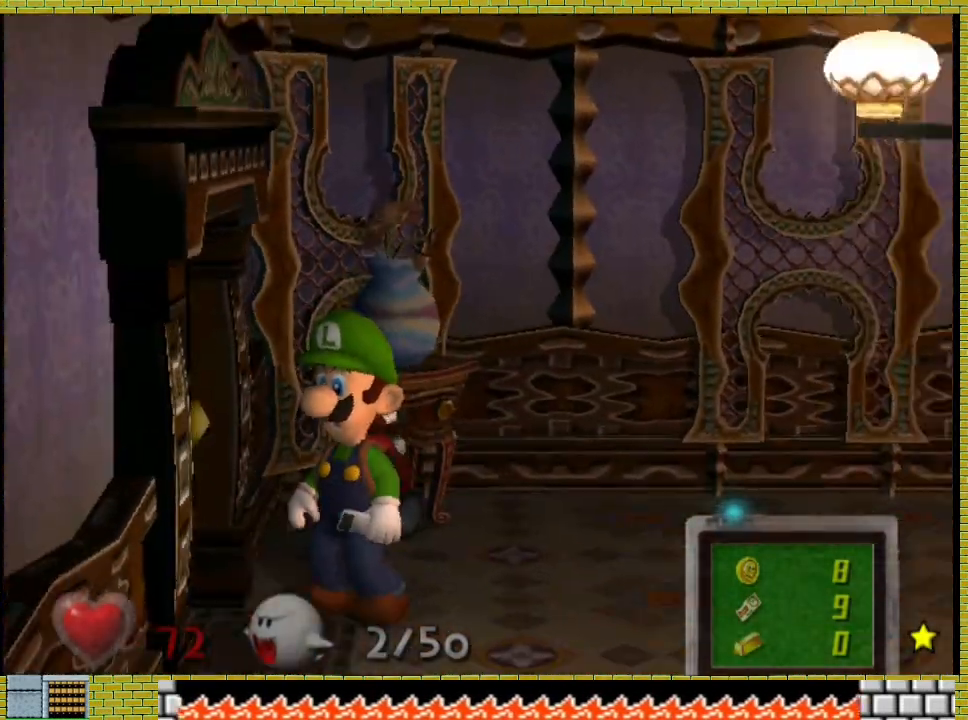
{"buttons": [], "left_stick": "center", "right_stick": "center", "events": [[67, "A", "up"], [133, "A", "down"], [433, "A", "up"]]}
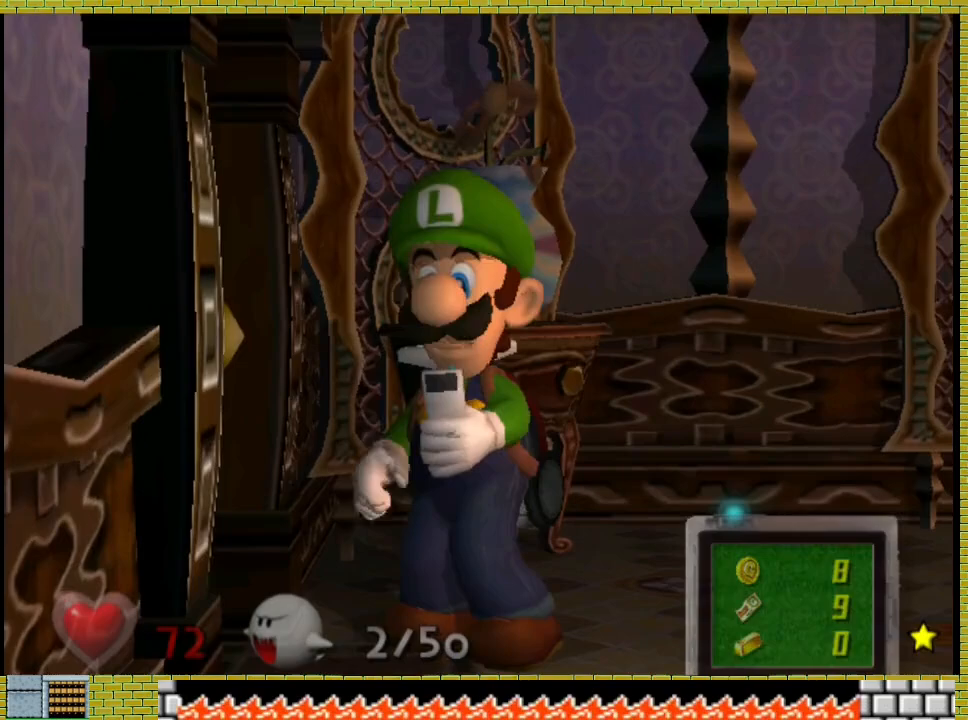
{"buttons": ["A"], "left_stick": "center", "right_stick": "center", "events": [[167, "A", "down"], [267, "A", "up"], [333, "A", "down"], [400, "A", "up"], [500, "A", "down"]]}
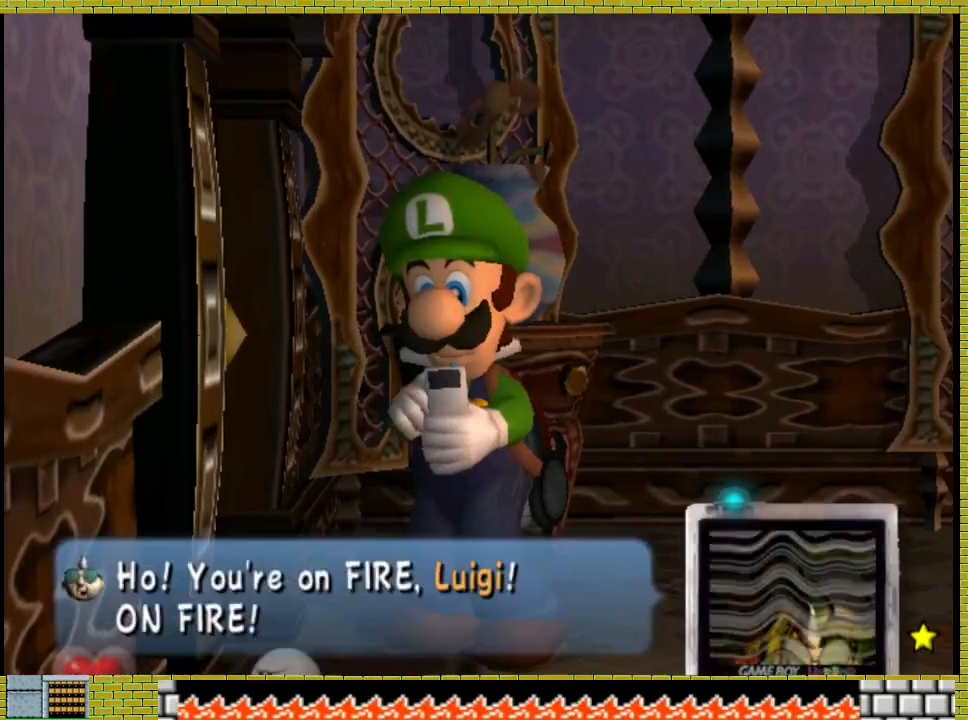
{"buttons": [], "left_stick": "center", "right_stick": "center", "events": [[233, "A", "up"]]}
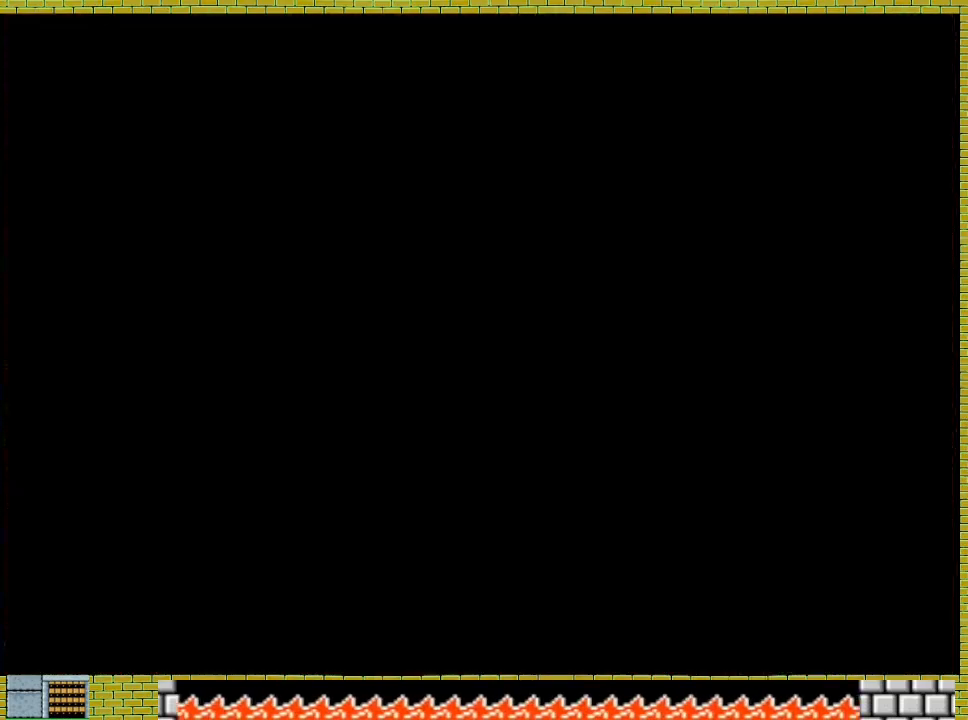
{"buttons": [], "left_stick": "center", "right_stick": "center", "events": [[100, "X", "down"], [167, "X", "up"], [233, "X", "down"], [333, "X", "up"], [400, "X", "down"], [467, "X", "up"]]}
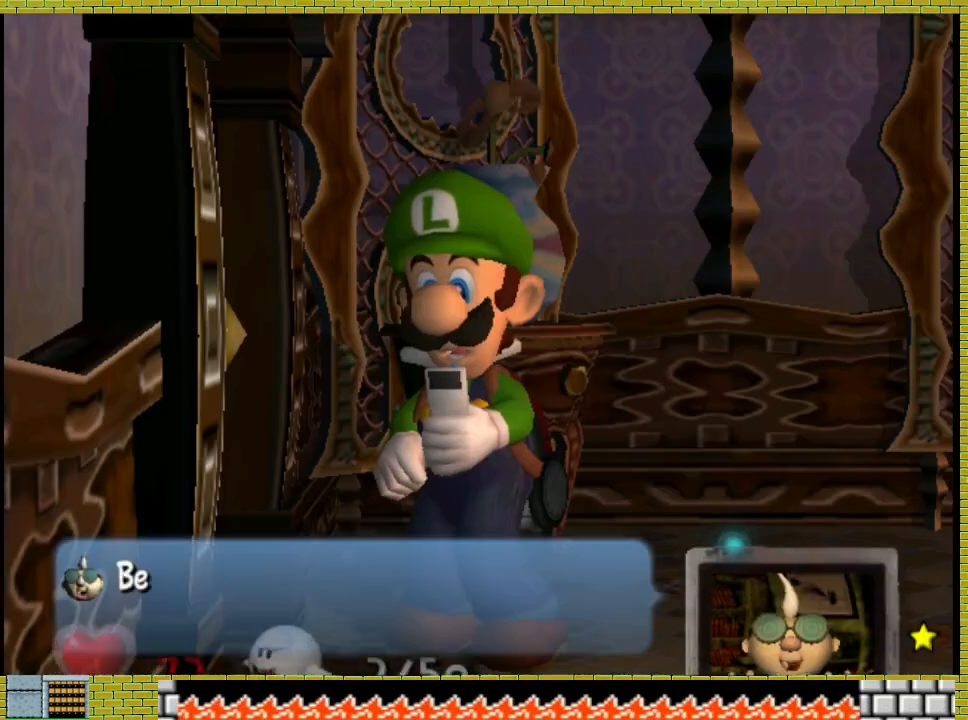
{"buttons": ["A"], "left_stick": "left", "right_stick": "center", "events": [[33, "A", "down"], [100, "A", "up"], [167, "A", "down"], [400, "left_stick", "left"]]}
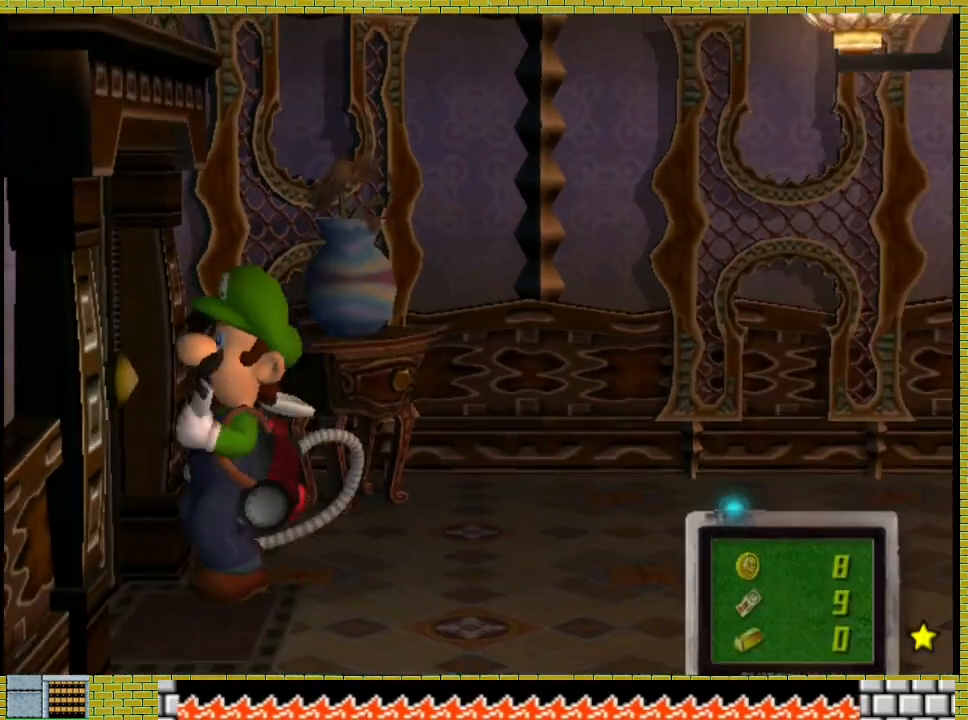
{"buttons": [], "left_stick": "center", "right_stick": "center", "events": [[33, "A", "up"], [67, "left_stick", "center"], [100, "A", "down"], [167, "A", "up"]]}
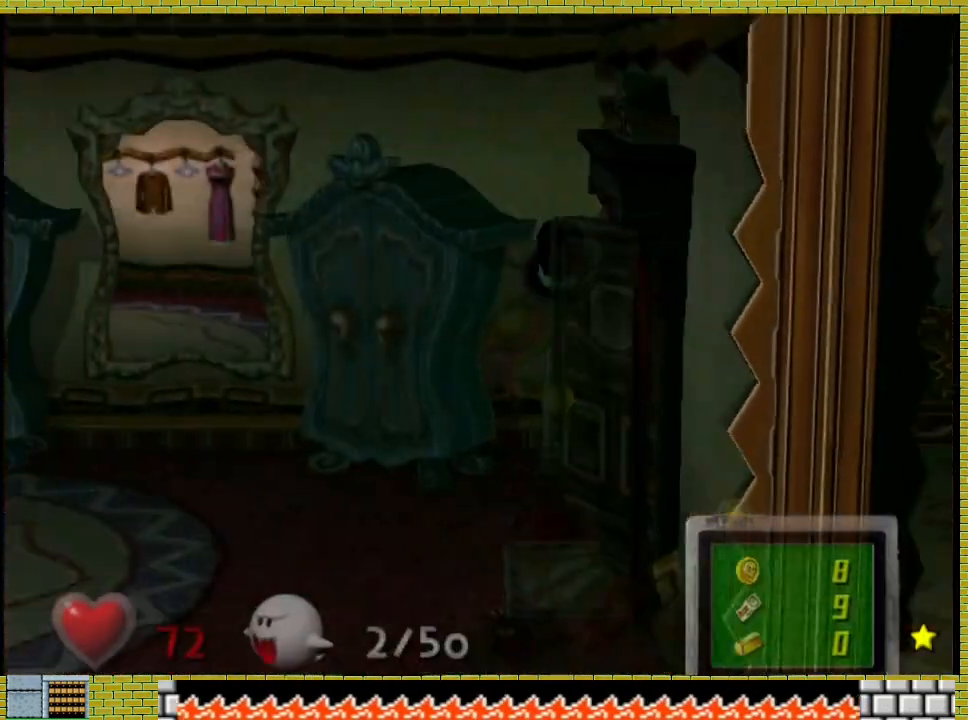
{"buttons": [], "left_stick": "center", "right_stick": "center", "events": []}
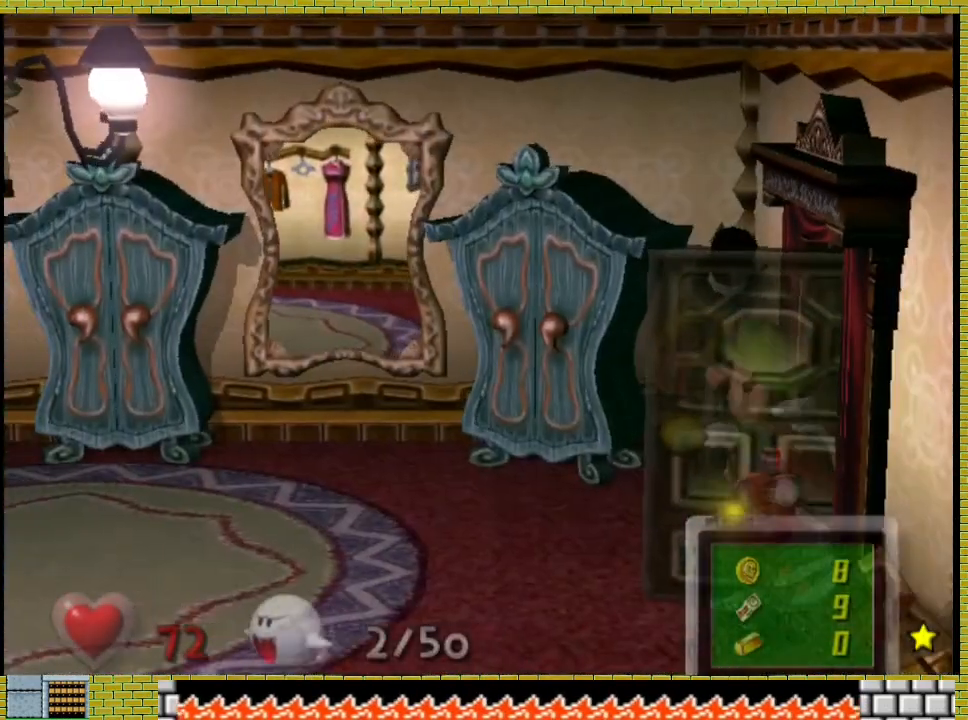
{"buttons": [], "left_stick": "center", "right_stick": "center", "events": []}
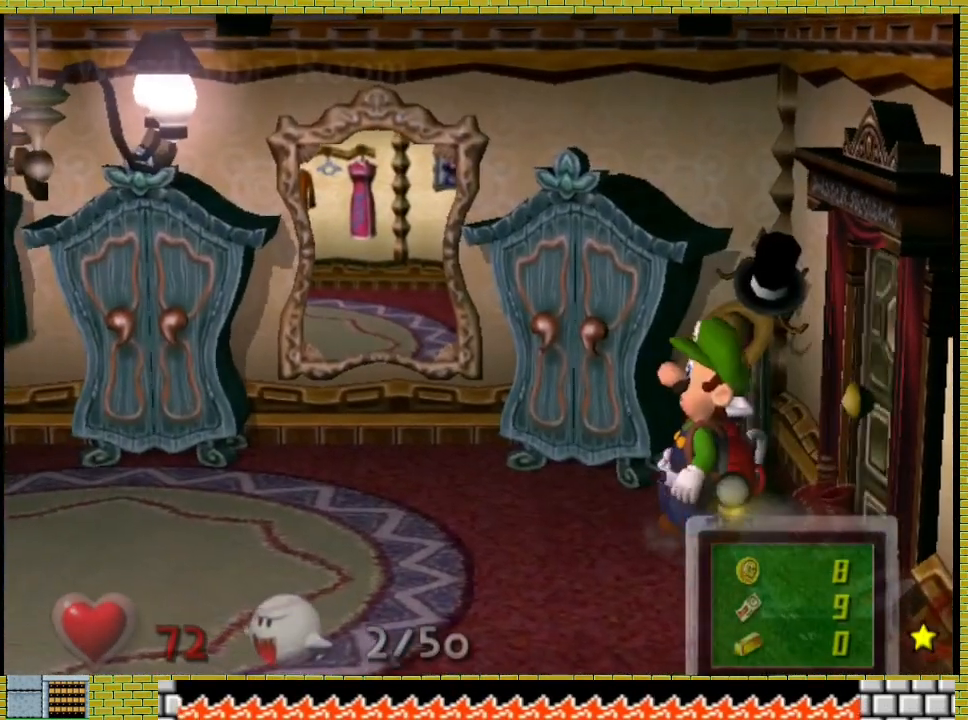
{"buttons": [], "left_stick": "center", "right_stick": "down-right", "events": [[300, "right_stick", "down-right"]]}
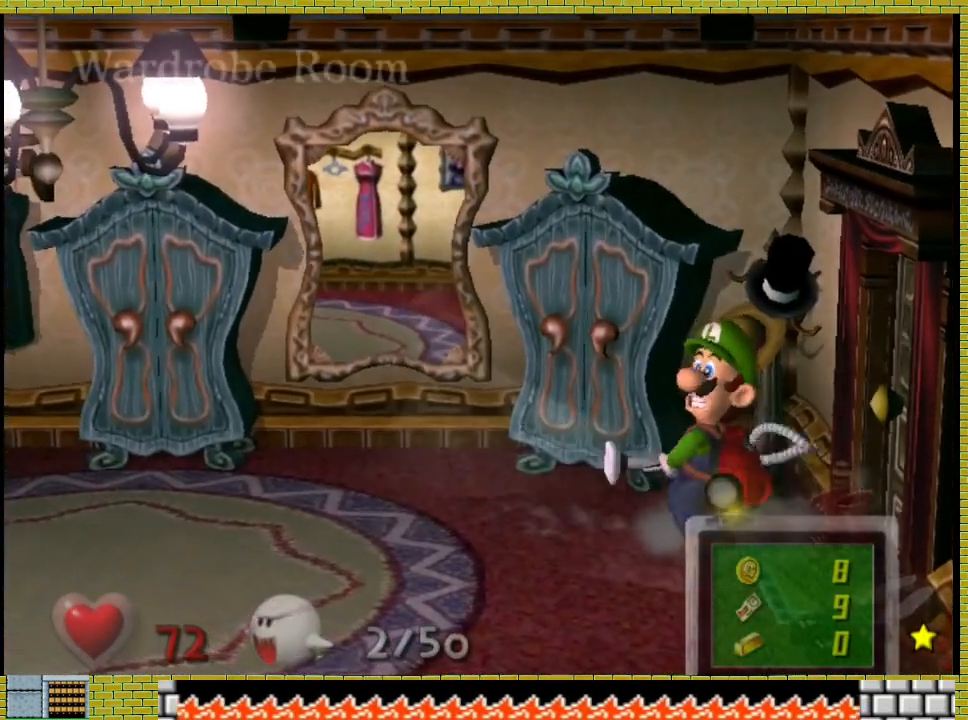
{"buttons": [], "left_stick": "center", "right_stick": "center", "events": [[167, "left_stick", "up-right"], [267, "left_stick", "center"], [267, "right_stick", "center"]]}
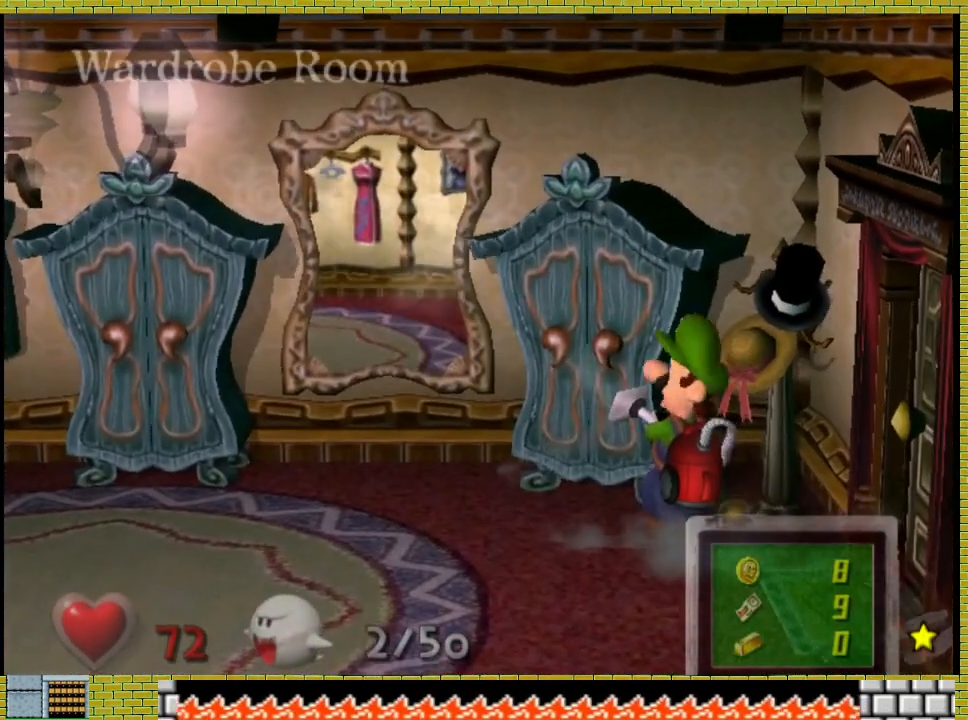
{"buttons": [], "left_stick": "center", "right_stick": "center", "events": []}
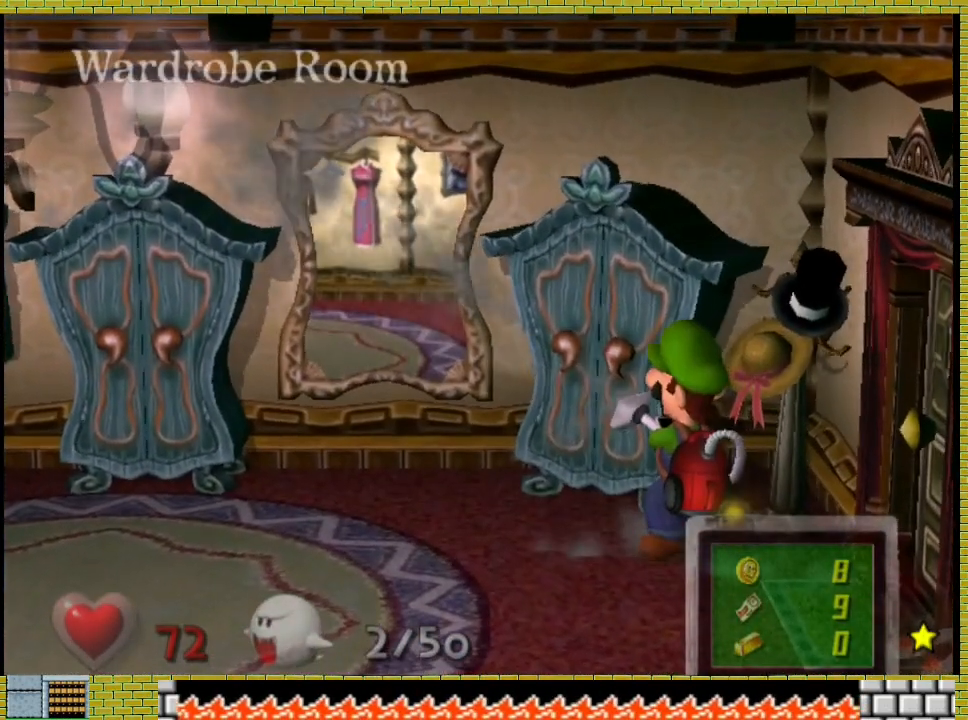
{"buttons": [], "left_stick": "center", "right_stick": "left", "events": [[433, "right_stick", "left"]]}
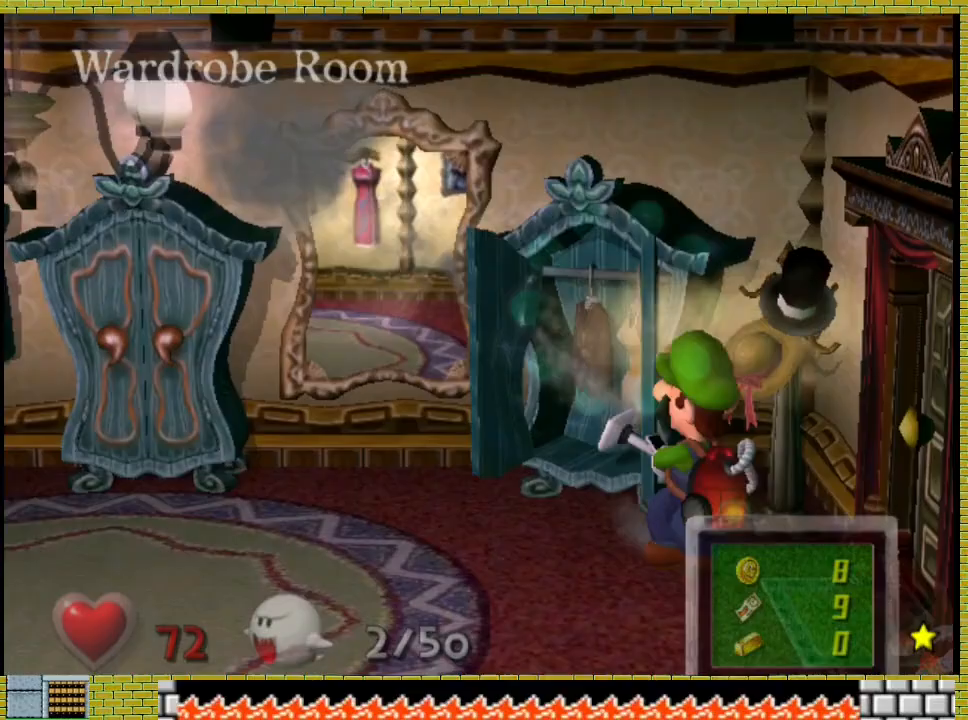
{"buttons": [], "left_stick": "center", "right_stick": "center", "events": [[333, "right_stick", "center"]]}
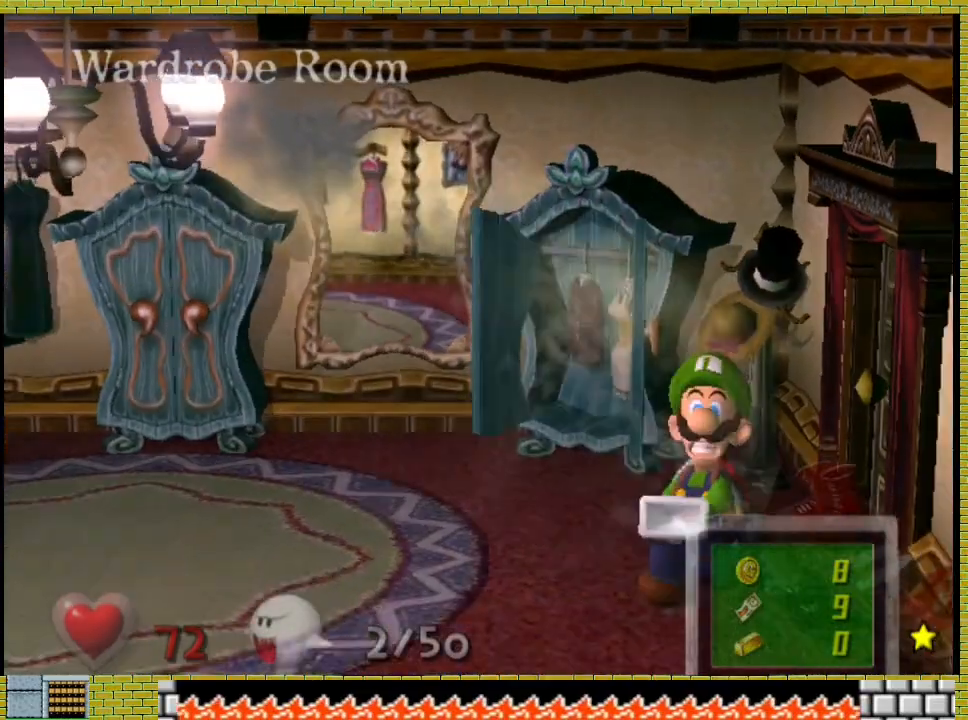
{"buttons": [], "left_stick": "left", "right_stick": "right", "events": [[67, "left_stick", "left"], [267, "right_stick", "right"]]}